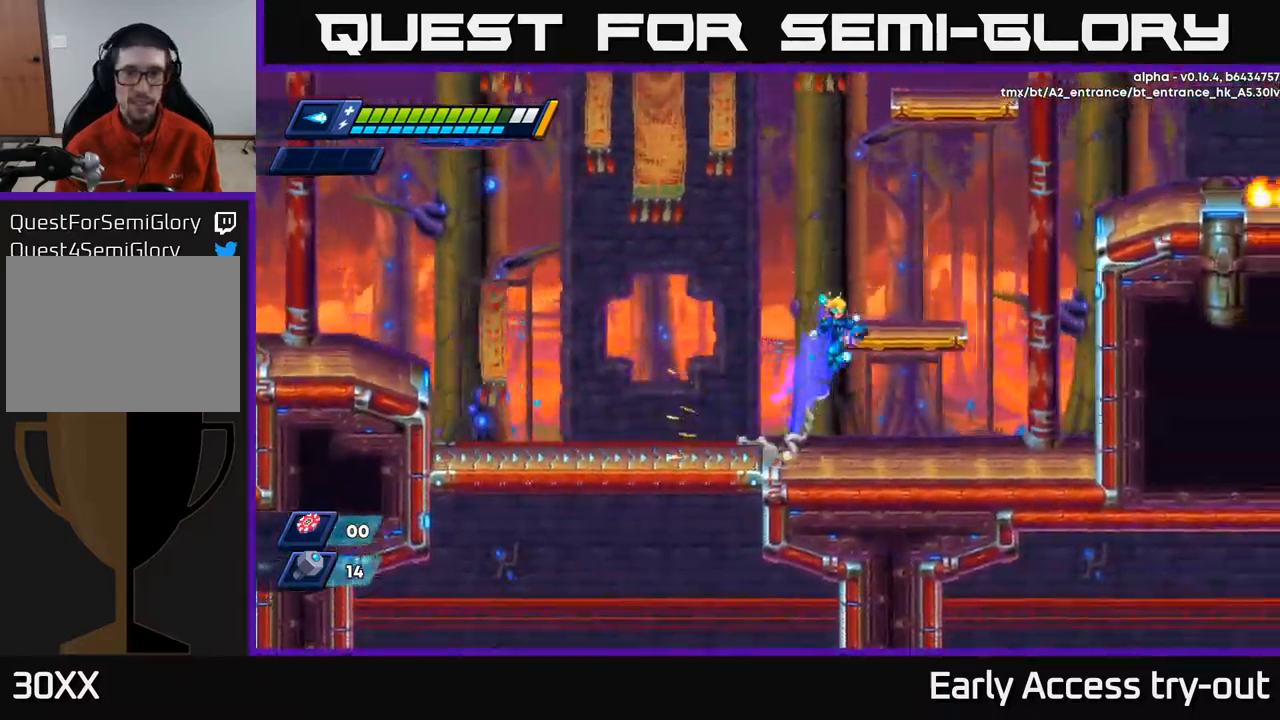
Gameplay with a controller (Xbox layout); each line is a JSON object with the inputs held at the frame after it. "events" lists button and stick changes between this image and that frame as [ms after this image, input, new state], when the widget could be followed in between.
{"buttons": ["A", "R2", "DPAD_RIGHT"], "left_stick": "center", "right_stick": "center", "events": [[267, "R2", "up"], [284, "A", "up"], [400, "R2", "down"], [434, "A", "down"]]}
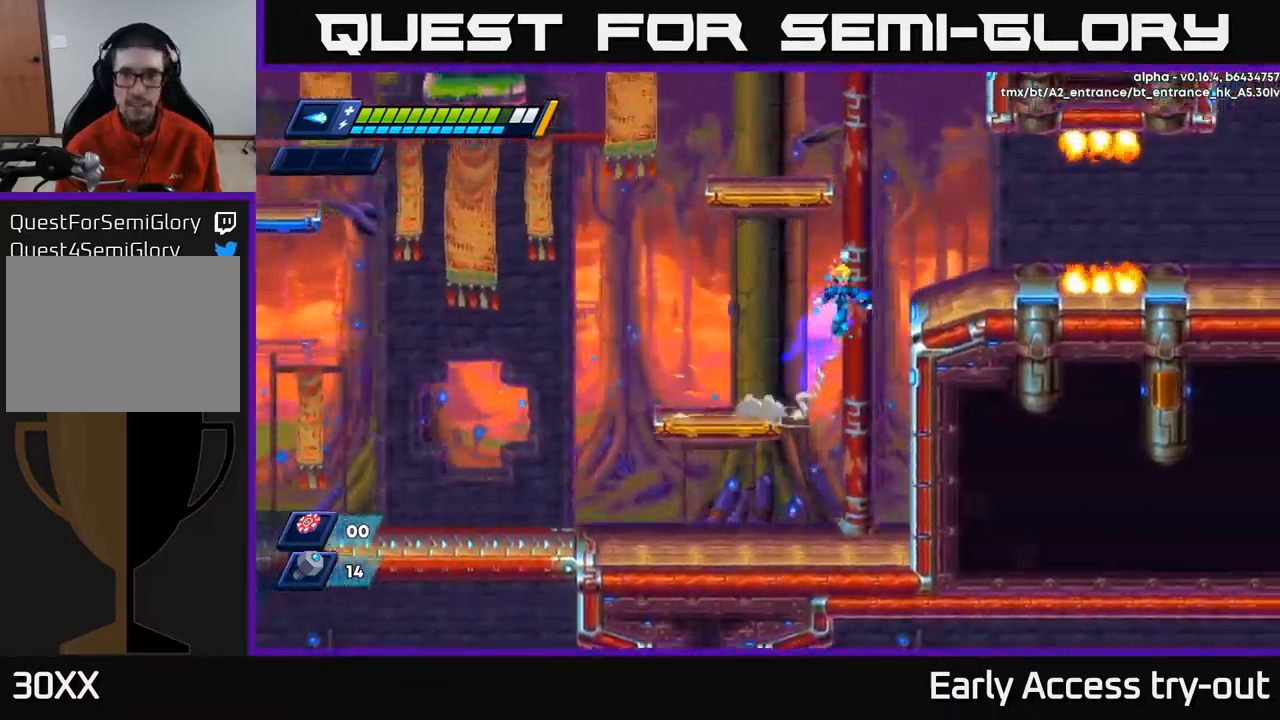
{"buttons": [], "left_stick": "center", "right_stick": "center", "events": [[234, "A", "up"], [234, "R2", "up"], [384, "DPAD_RIGHT", "up"]]}
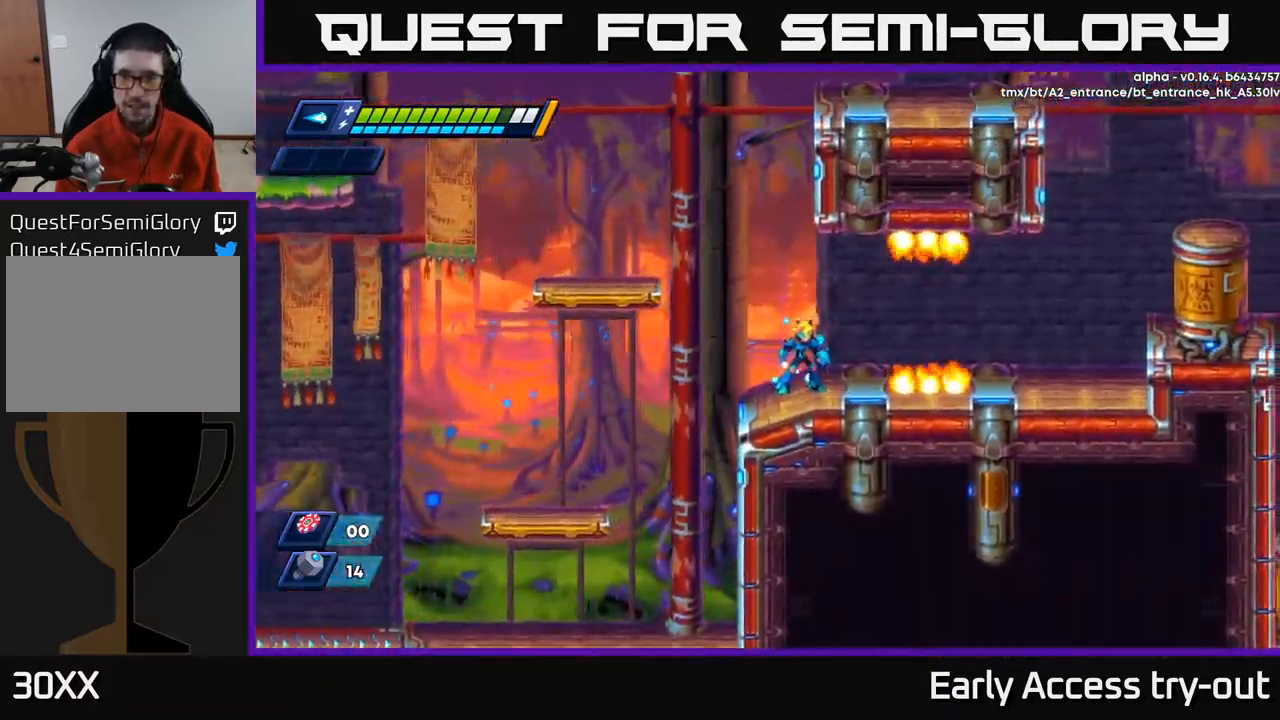
{"buttons": ["A", "R2", "DPAD_LEFT"], "left_stick": "center", "right_stick": "center", "events": [[334, "DPAD_LEFT", "down"], [434, "R2", "down"], [450, "A", "down"]]}
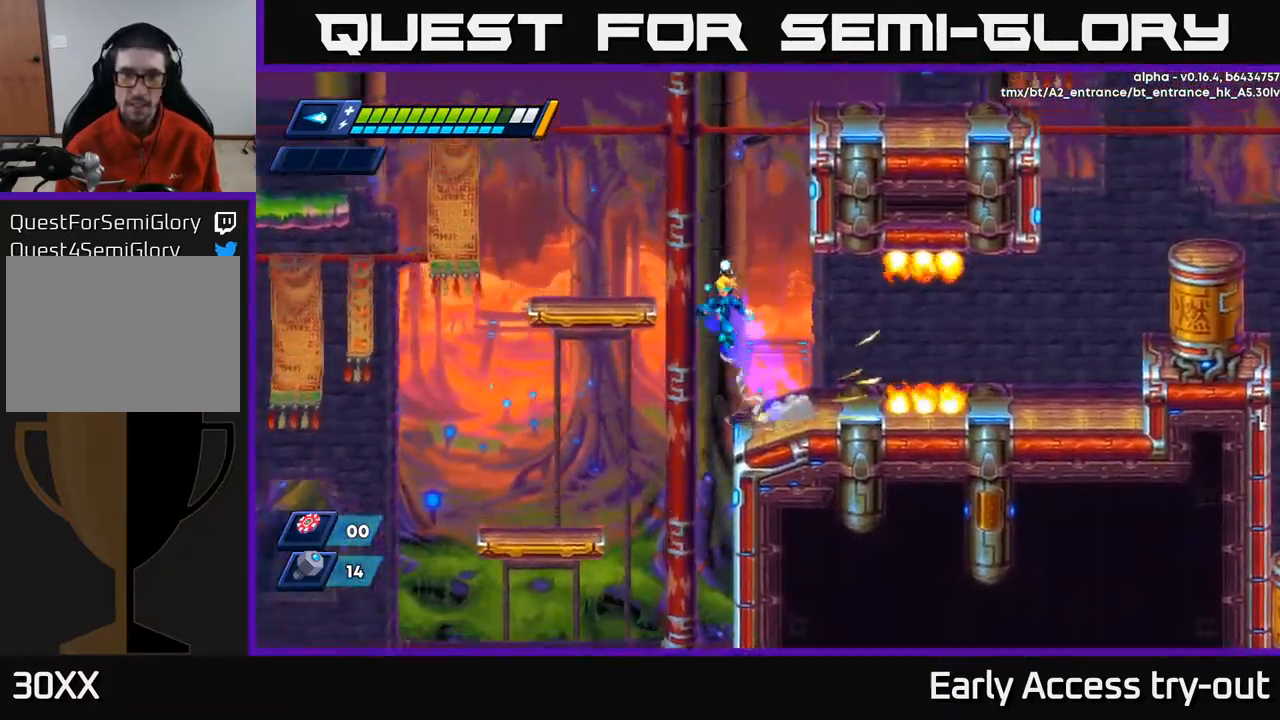
{"buttons": ["A", "R2", "DPAD_RIGHT"], "left_stick": "center", "right_stick": "center", "events": [[250, "R2", "up"], [267, "A", "up"], [300, "DPAD_LEFT", "up"], [334, "DPAD_RIGHT", "down"], [384, "R2", "down"], [450, "A", "down"]]}
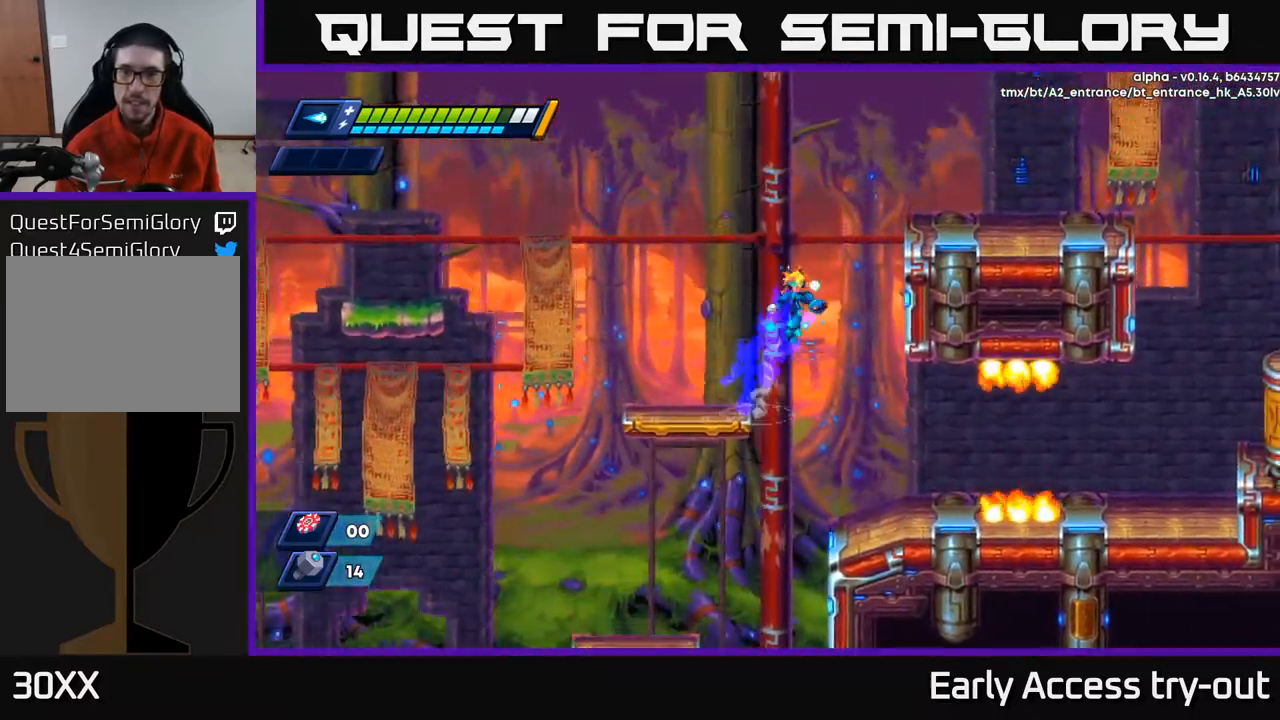
{"buttons": ["DPAD_RIGHT"], "left_stick": "center", "right_stick": "center", "events": [[250, "A", "up"], [267, "R2", "up"], [334, "R2", "down"], [367, "A", "down"], [434, "R2", "up"], [484, "A", "up"]]}
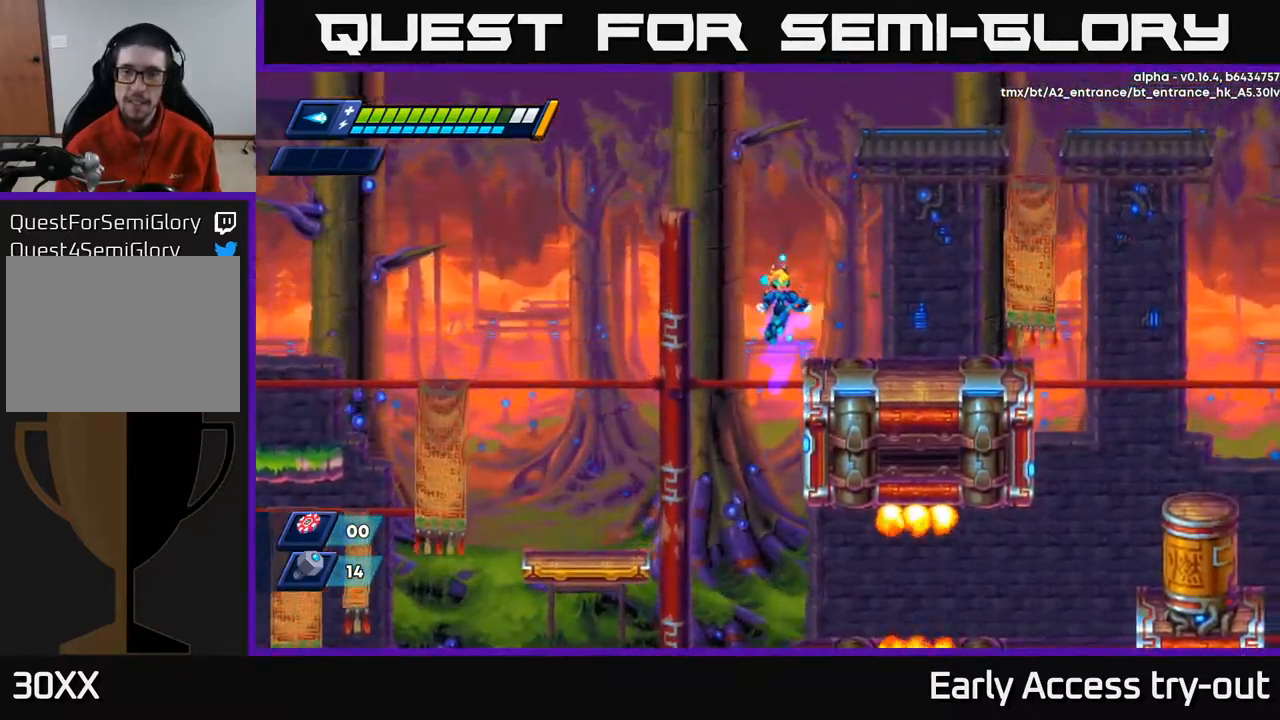
{"buttons": ["R2", "DPAD_RIGHT"], "left_stick": "center", "right_stick": "center", "events": [[317, "R2", "down"], [400, "R2", "up"], [500, "R2", "down"]]}
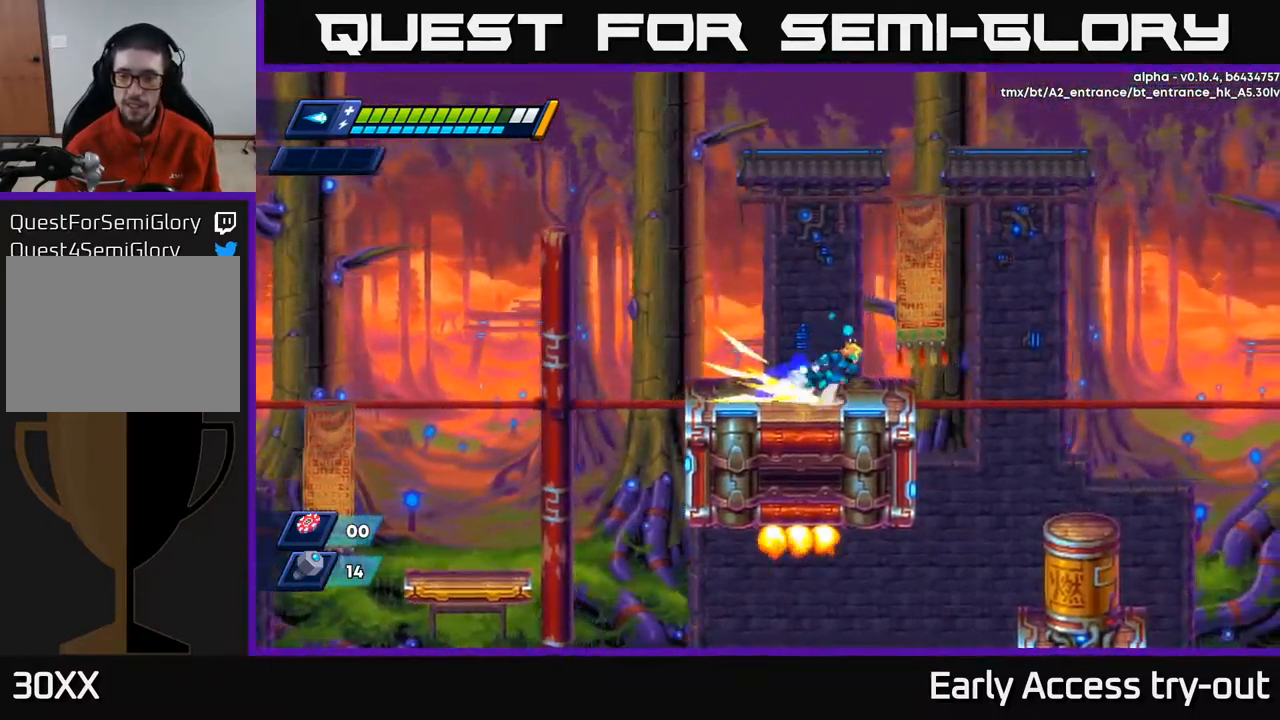
{"buttons": ["DPAD_RIGHT"], "left_stick": "center", "right_stick": "center", "events": [[50, "A", "down"], [117, "A", "up"], [134, "R2", "up"]]}
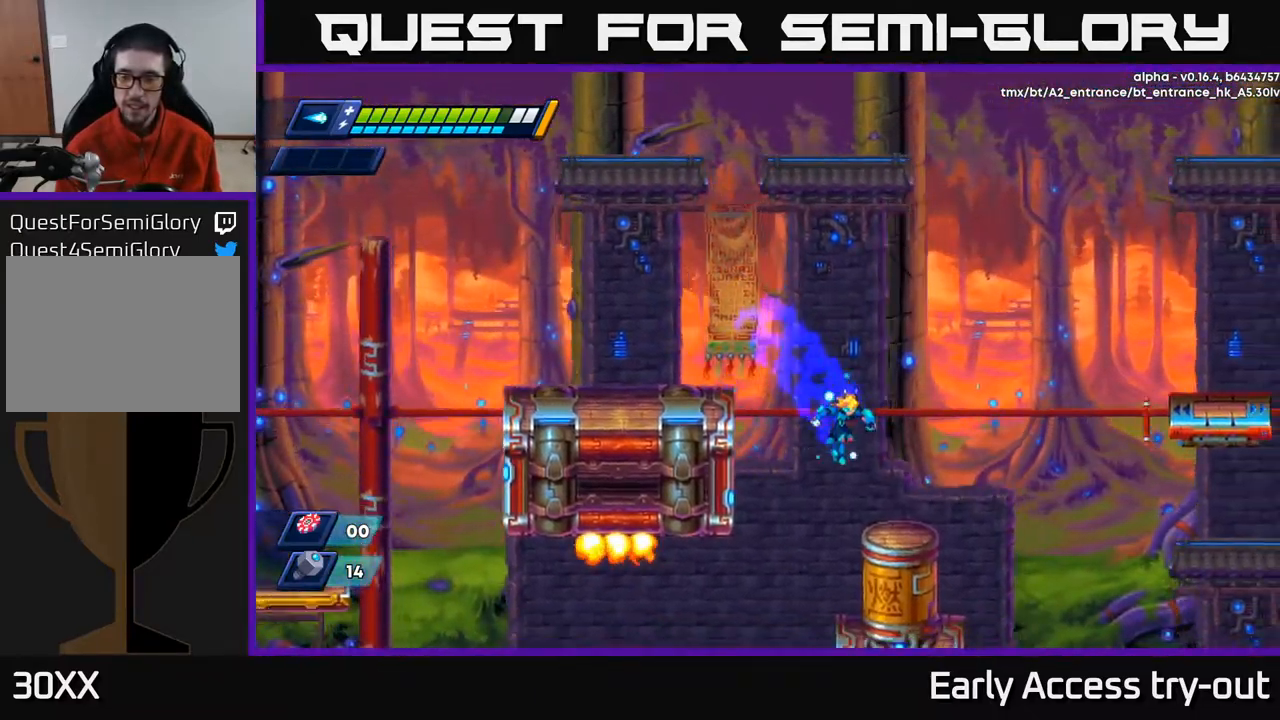
{"buttons": ["A", "R2", "DPAD_RIGHT"], "left_stick": "center", "right_stick": "center", "events": [[300, "R2", "down"], [317, "A", "down"]]}
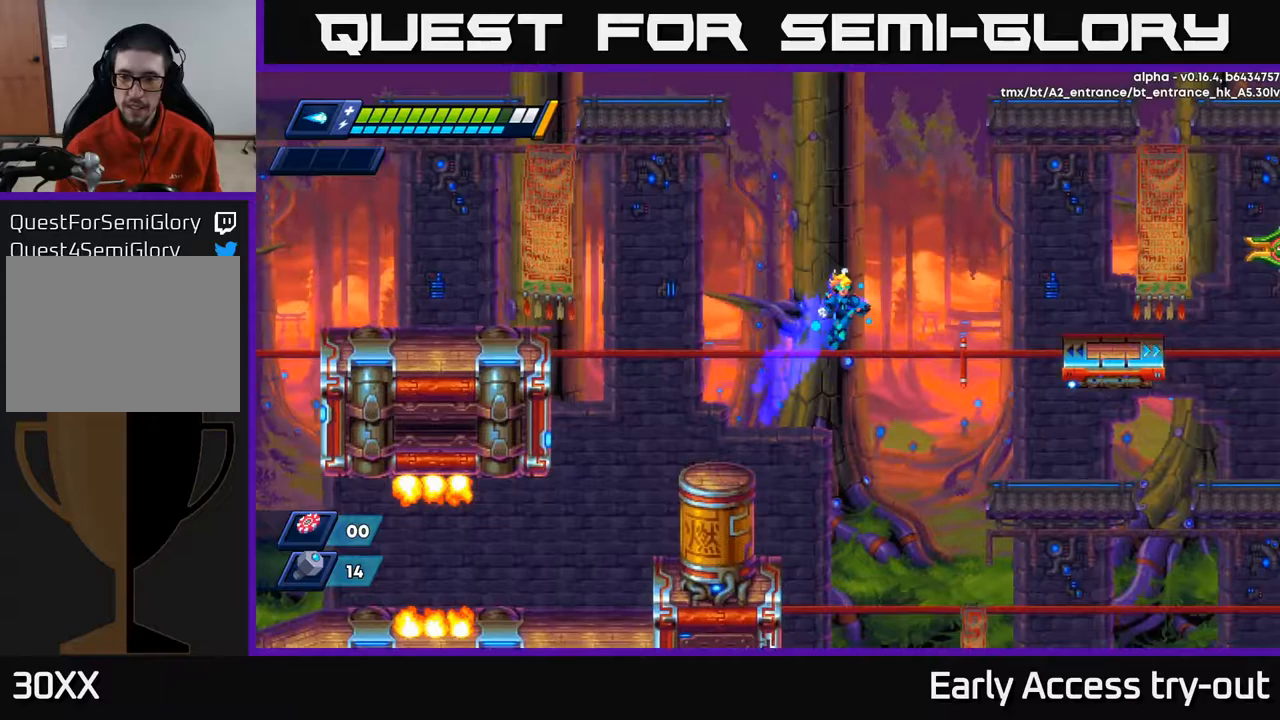
{"buttons": ["DPAD_LEFT"], "left_stick": "center", "right_stick": "center", "events": [[167, "DPAD_RIGHT", "up"], [200, "DPAD_LEFT", "down"], [383, "A", "up"], [383, "R2", "up"]]}
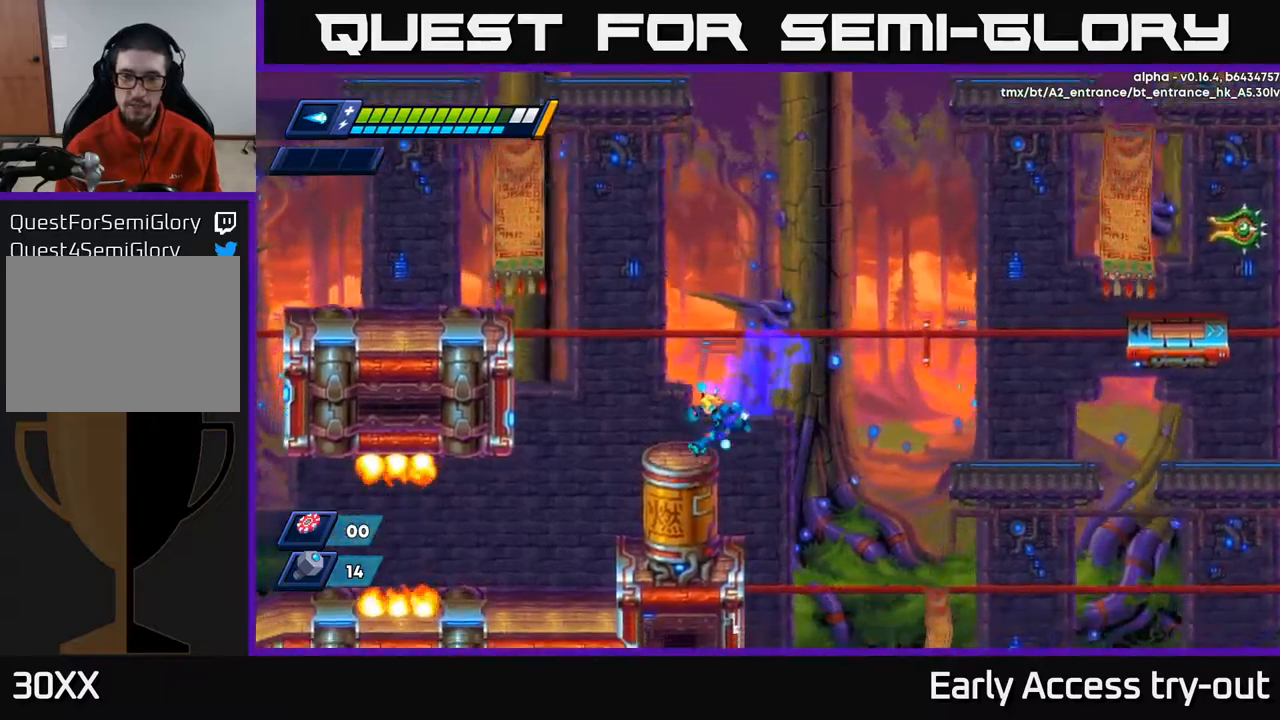
{"buttons": ["DPAD_RIGHT"], "left_stick": "center", "right_stick": "down", "events": [[83, "right_stick", "down"], [233, "DPAD_LEFT", "up"], [467, "DPAD_RIGHT", "down"]]}
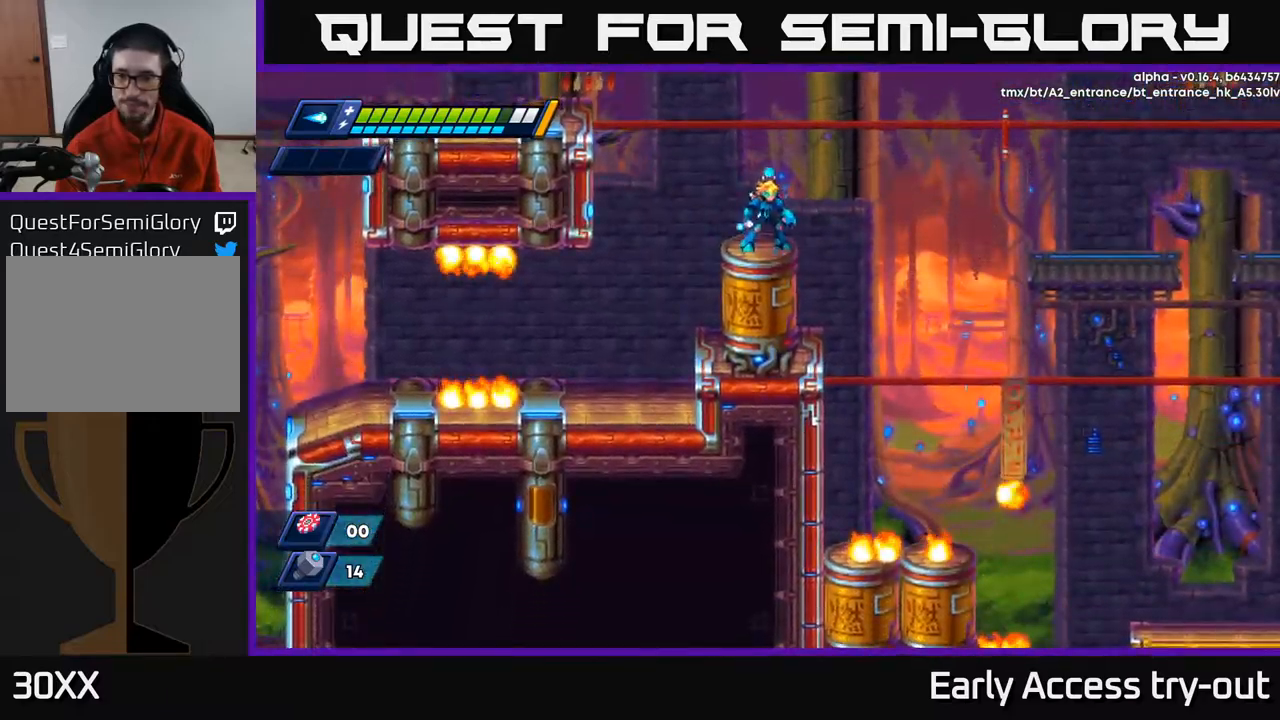
{"buttons": [], "left_stick": "center", "right_stick": "up", "events": [[17, "DPAD_RIGHT", "up"], [100, "right_stick", "center"], [233, "right_stick", "up-right"], [350, "right_stick", "up"]]}
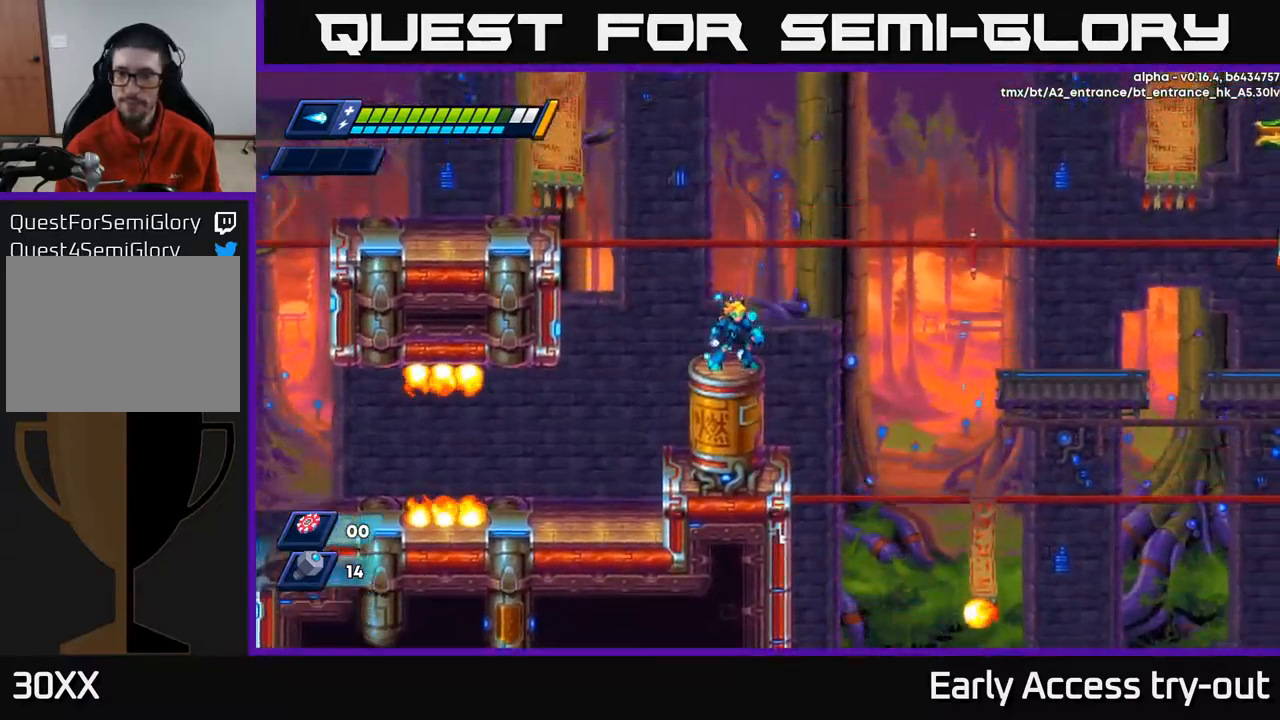
{"buttons": [], "left_stick": "center", "right_stick": "center", "events": [[267, "right_stick", "center"]]}
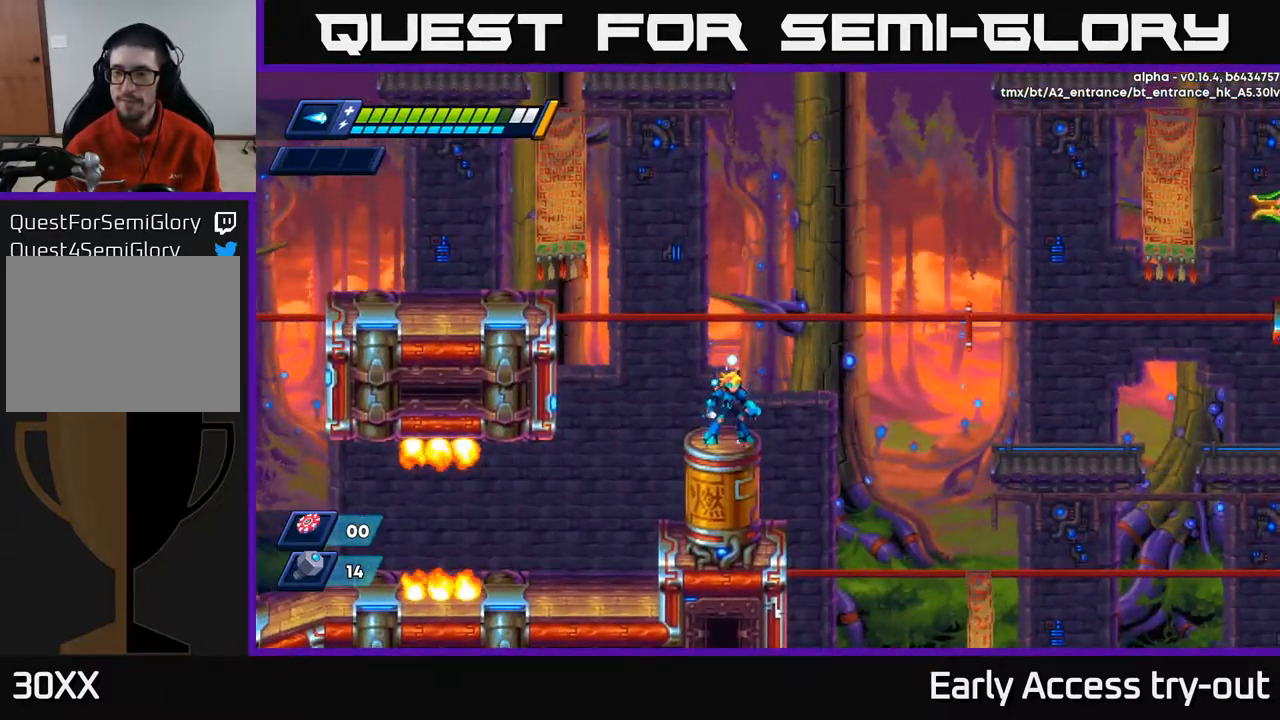
{"buttons": [], "left_stick": "center", "right_stick": "center", "events": []}
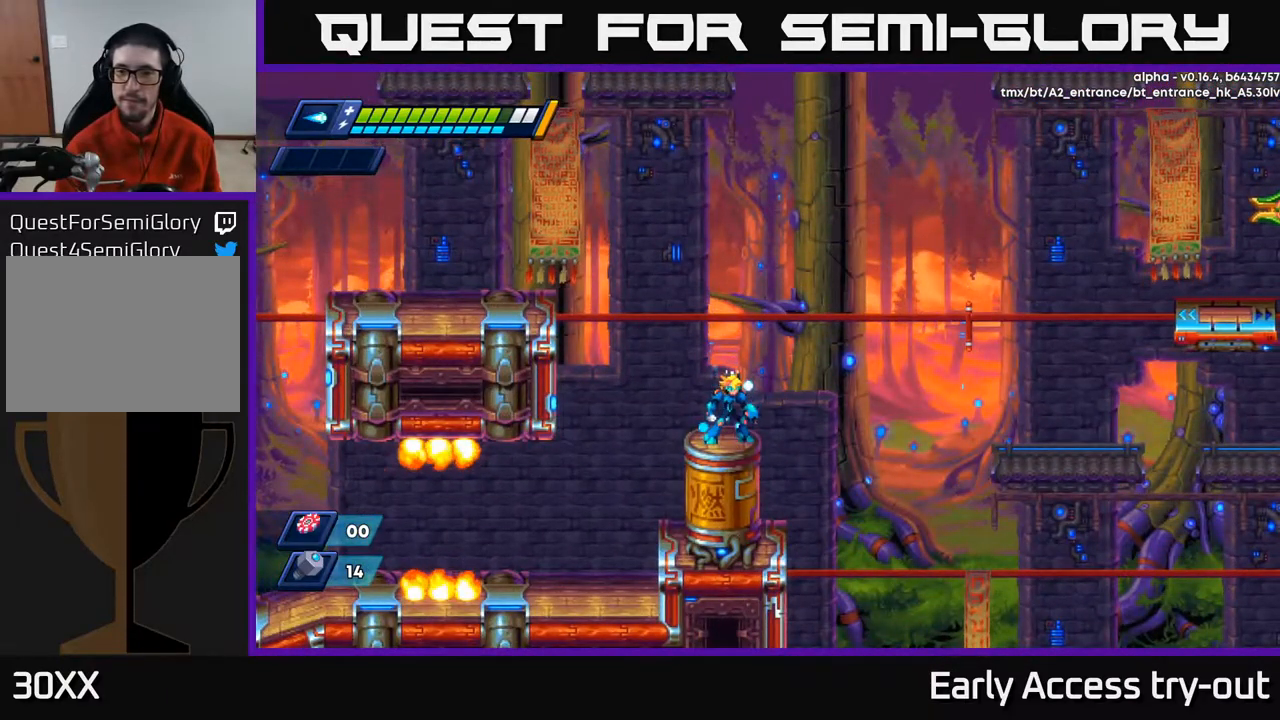
{"buttons": ["A", "X"], "left_stick": "center", "right_stick": "center", "events": [[67, "A", "down"], [433, "X", "down"]]}
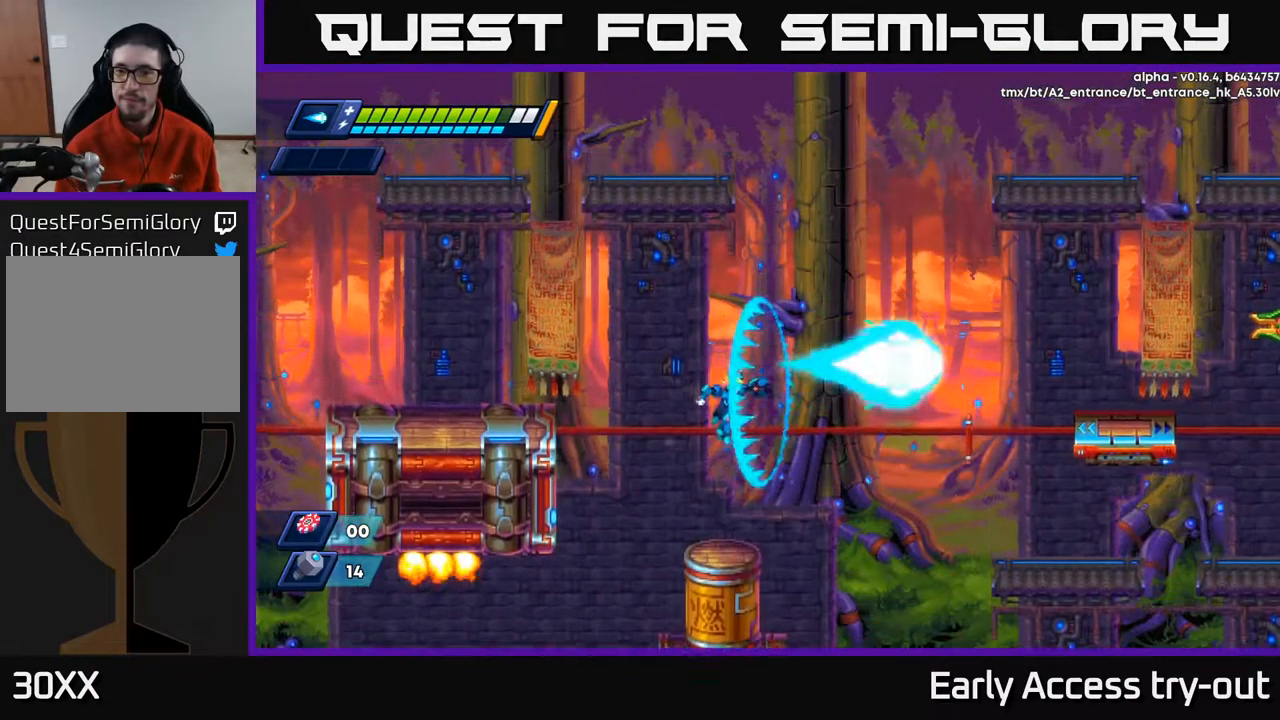
{"buttons": ["A", "R2", "DPAD_RIGHT"], "left_stick": "center", "right_stick": "center", "events": [[17, "A", "up"], [83, "X", "up"], [367, "DPAD_RIGHT", "down"], [417, "R2", "down"], [450, "A", "down"]]}
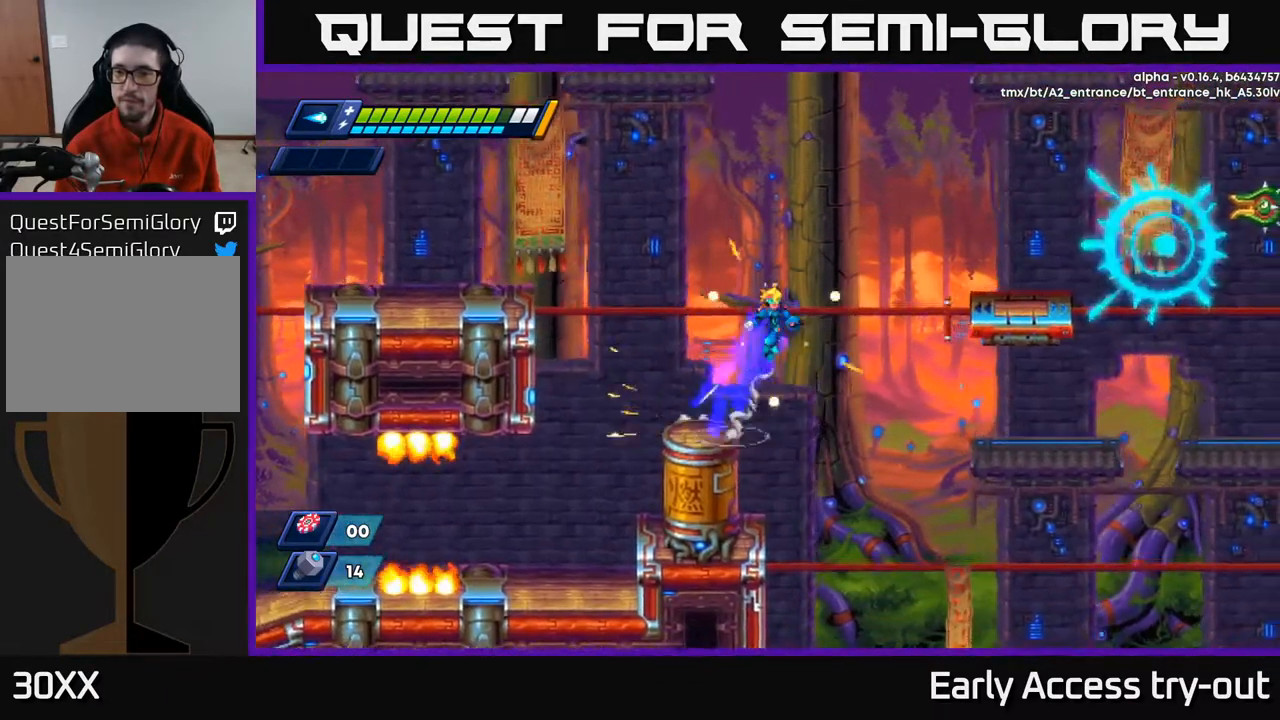
{"buttons": ["DPAD_RIGHT"], "left_stick": "center", "right_stick": "center", "events": [[450, "A", "up"], [483, "R2", "up"]]}
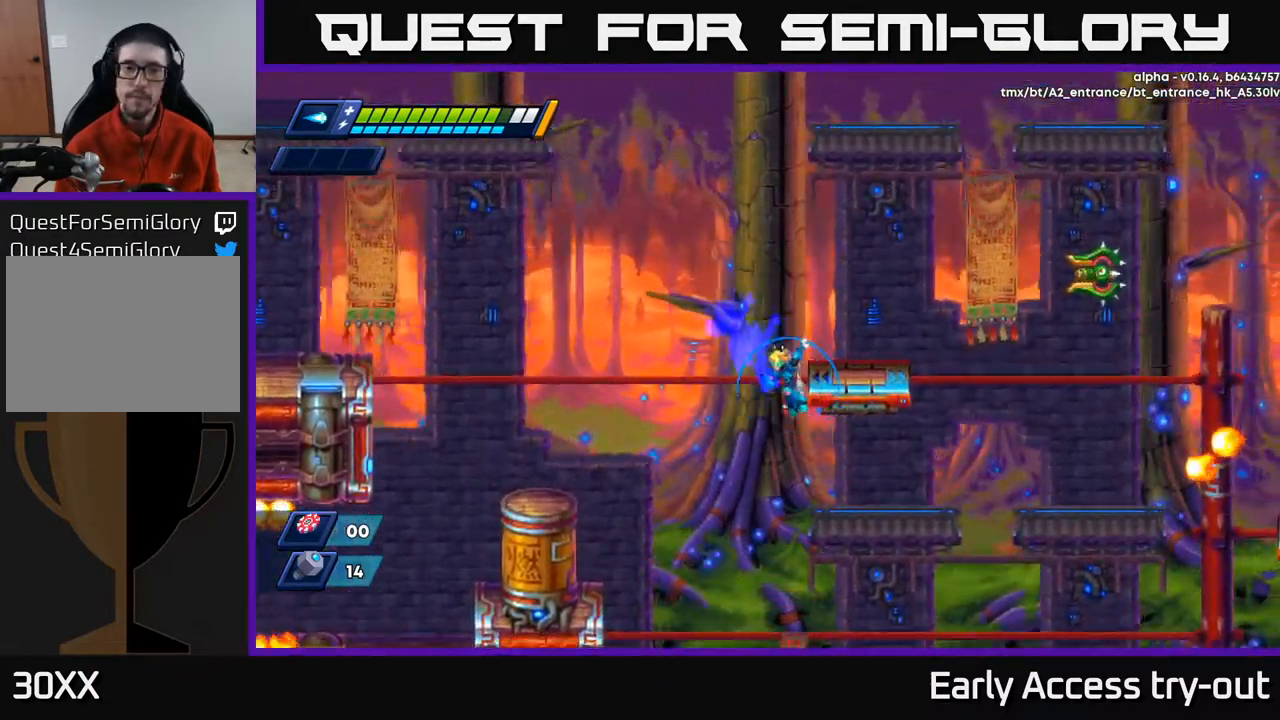
{"buttons": [], "left_stick": "center", "right_stick": "center", "events": [[50, "R2", "down"], [67, "A", "down"], [300, "A", "up"], [300, "R2", "up"], [383, "X", "down"], [467, "DPAD_RIGHT", "up"], [467, "X", "up"]]}
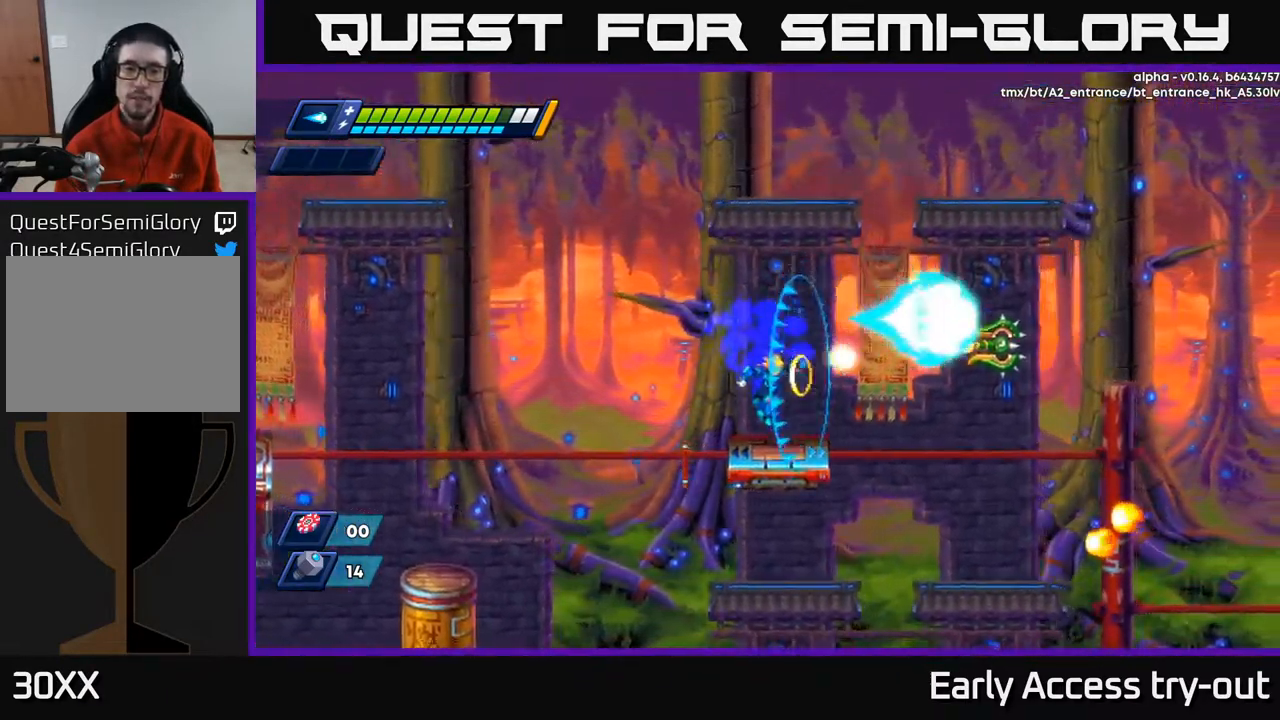
{"buttons": ["A", "DPAD_LEFT"], "left_stick": "center", "right_stick": "center", "events": [[17, "X", "down"], [67, "X", "up"], [117, "X", "down"], [183, "X", "up"], [217, "X", "down"], [283, "X", "up"], [467, "DPAD_LEFT", "down"], [483, "A", "down"]]}
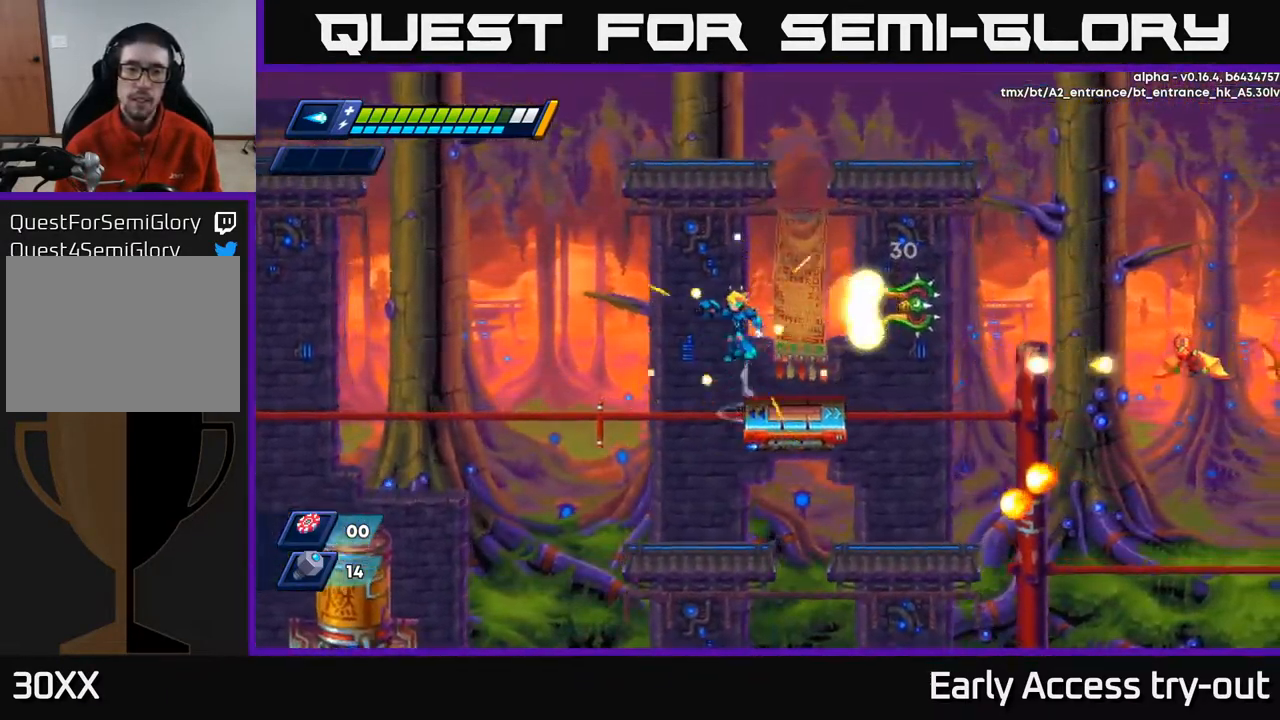
{"buttons": ["A", "R2", "DPAD_RIGHT"], "left_stick": "center", "right_stick": "center", "events": [[83, "R2", "down"], [233, "DPAD_LEFT", "up"], [366, "DPAD_RIGHT", "down"]]}
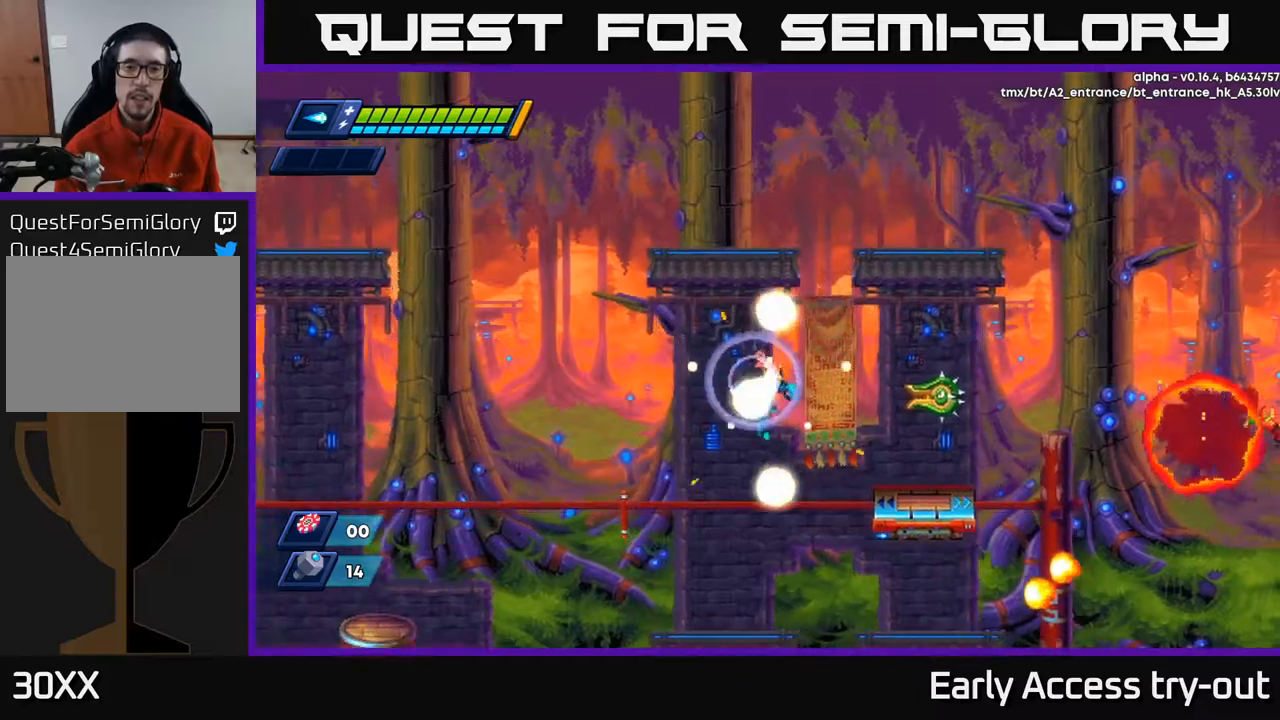
{"buttons": ["DPAD_RIGHT"], "left_stick": "center", "right_stick": "center", "events": [[50, "A", "up"], [150, "A", "down"], [300, "R2", "up"], [317, "A", "up"]]}
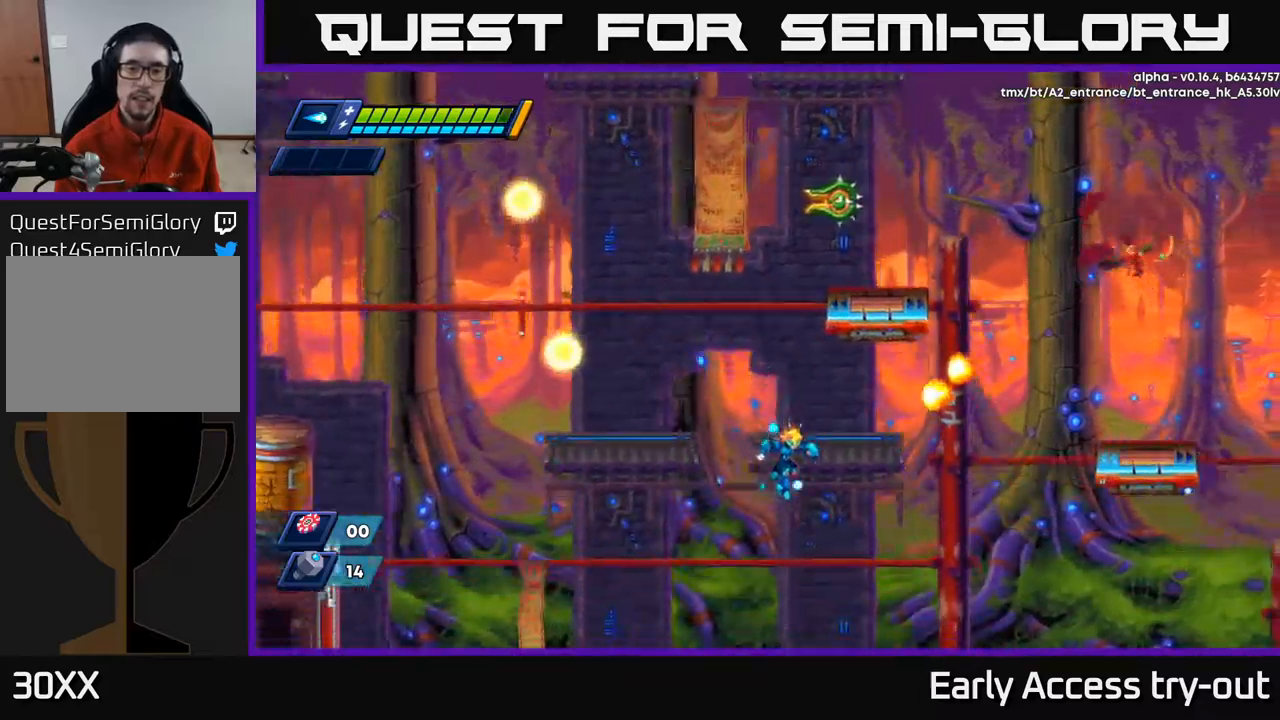
{"buttons": ["DPAD_RIGHT"], "left_stick": "center", "right_stick": "center", "events": []}
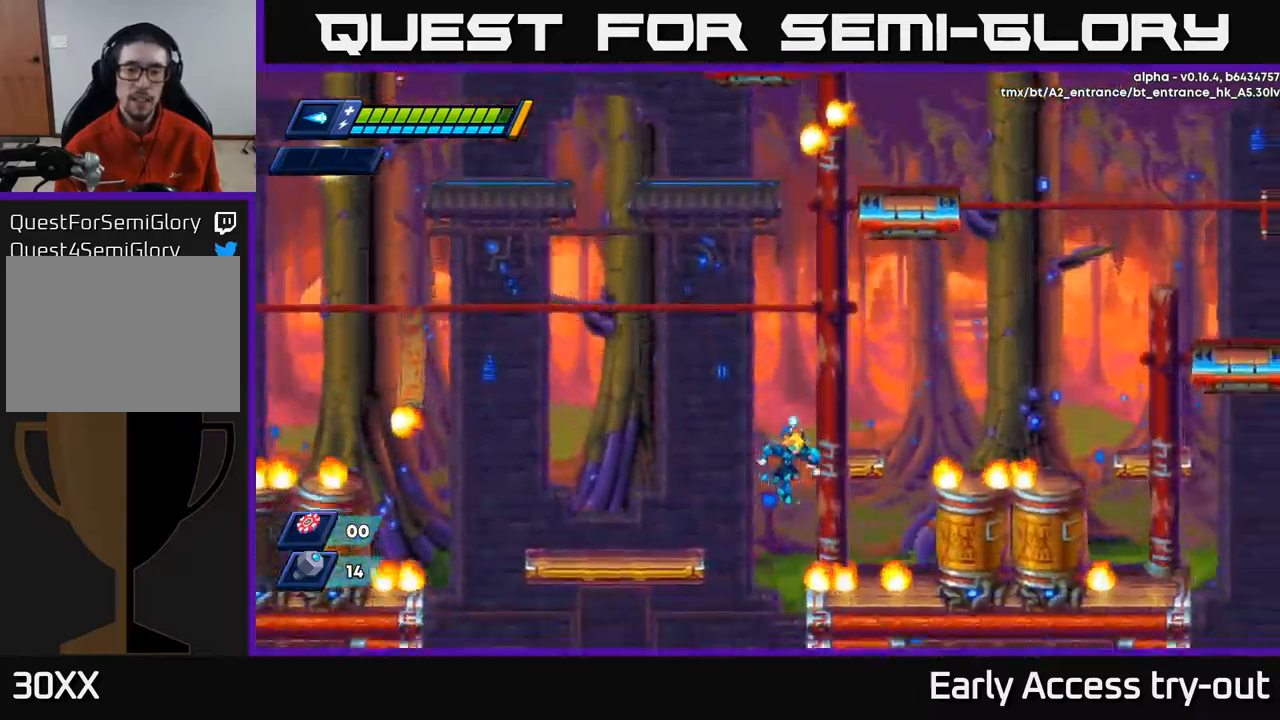
{"buttons": [], "left_stick": "center", "right_stick": "center", "events": [[134, "A", "down"], [167, "R2", "down"], [217, "DPAD_RIGHT", "up"], [234, "DPAD_LEFT", "down"], [234, "DPAD_UP", "down"], [284, "R2", "up"], [317, "A", "up"], [334, "A", "down"], [350, "R2", "down"], [417, "DPAD_UP", "up"], [434, "DPAD_LEFT", "up"], [434, "R2", "up"], [500, "A", "up"]]}
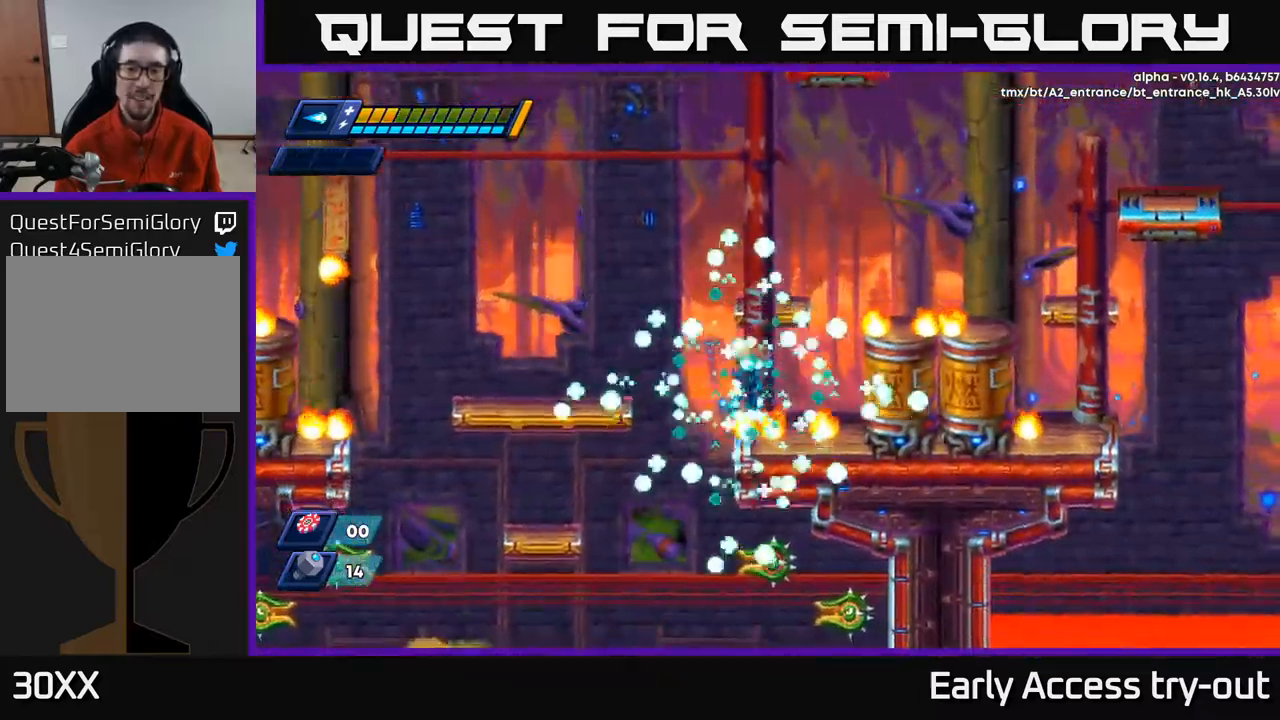
{"buttons": [], "left_stick": "center", "right_stick": "center", "events": []}
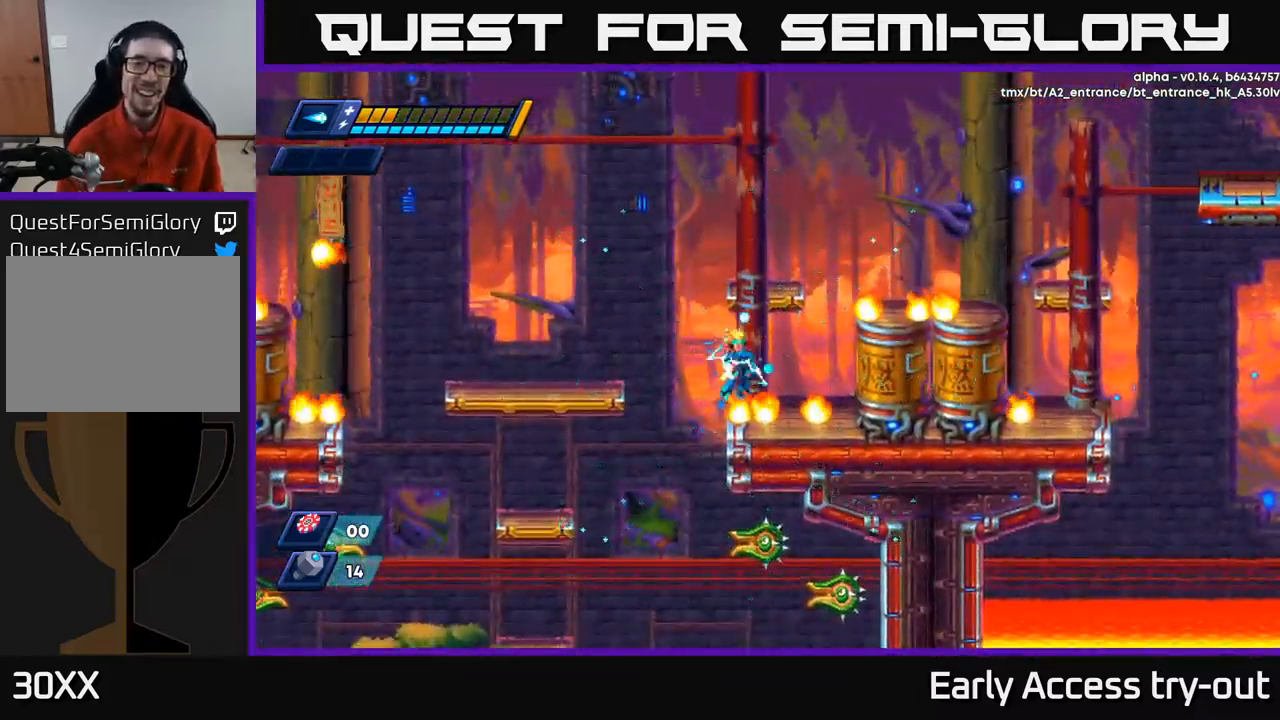
{"buttons": [], "left_stick": "center", "right_stick": "center", "events": [[34, "DPAD_LEFT", "down"], [167, "DPAD_LEFT", "up"], [184, "R2", "down"], [234, "DPAD_RIGHT", "down"], [267, "R2", "up"], [434, "DPAD_RIGHT", "up"]]}
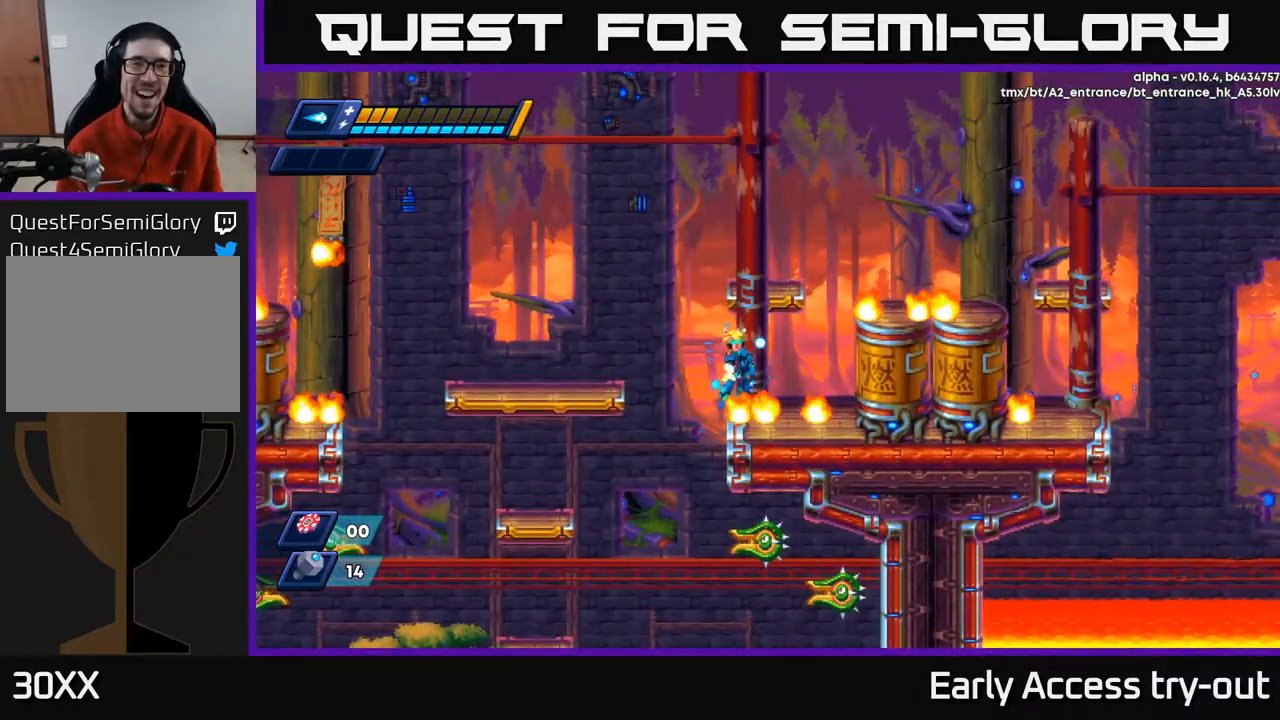
{"buttons": ["A", "DPAD_LEFT"], "left_stick": "center", "right_stick": "center", "events": [[17, "DPAD_LEFT", "down"], [184, "DPAD_LEFT", "up"], [267, "DPAD_RIGHT", "down"], [350, "DPAD_RIGHT", "up"], [400, "DPAD_LEFT", "down"], [450, "A", "down"]]}
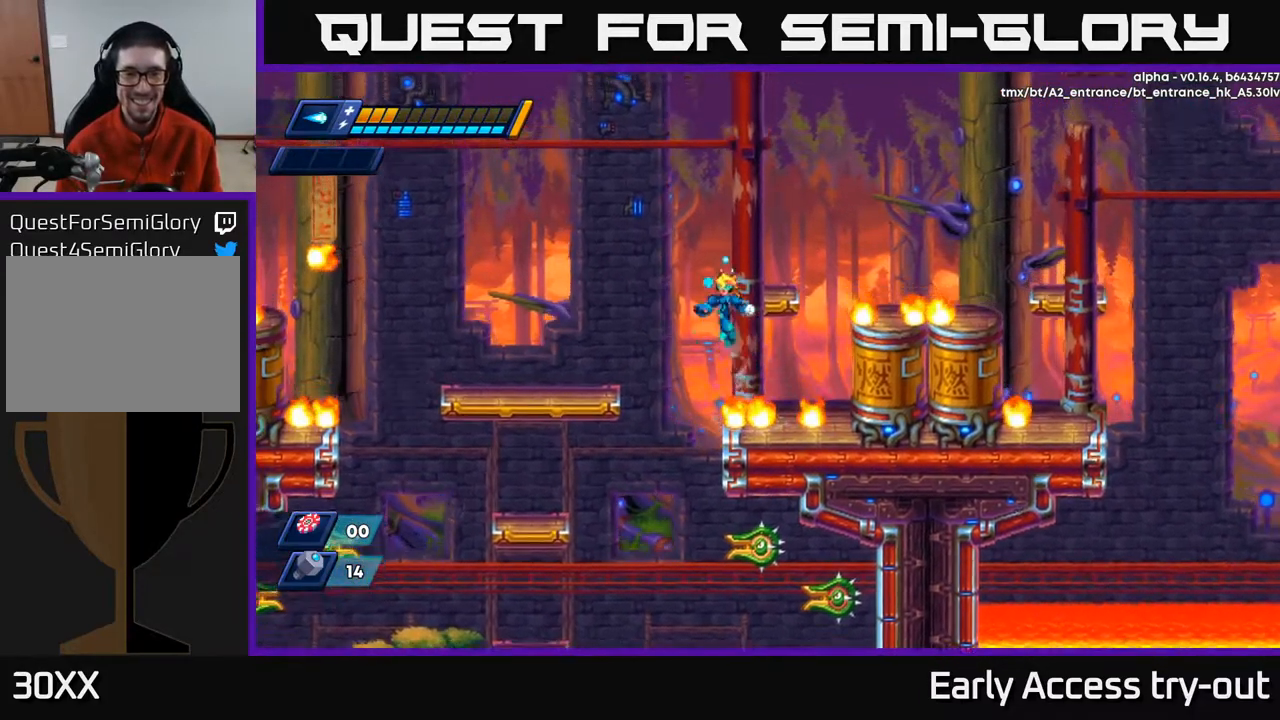
{"buttons": ["DPAD_LEFT"], "left_stick": "center", "right_stick": "center", "events": [[317, "A", "up"]]}
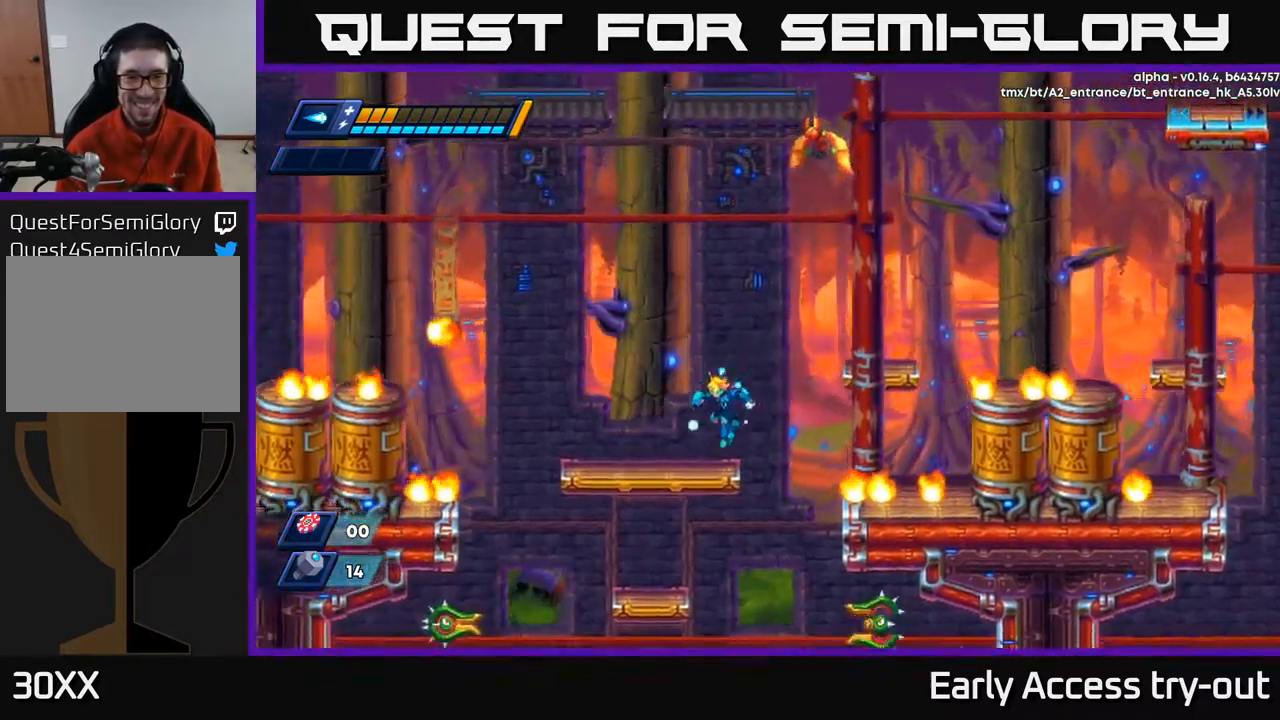
{"buttons": ["DPAD_DOWN"], "left_stick": "center", "right_stick": "center", "events": [[150, "DPAD_DOWN", "down"], [184, "DPAD_LEFT", "up"], [200, "A", "down"], [317, "A", "up"], [334, "DPAD_DOWN", "up"], [350, "DPAD_LEFT", "down"], [467, "DPAD_DOWN", "down"], [467, "DPAD_LEFT", "up"]]}
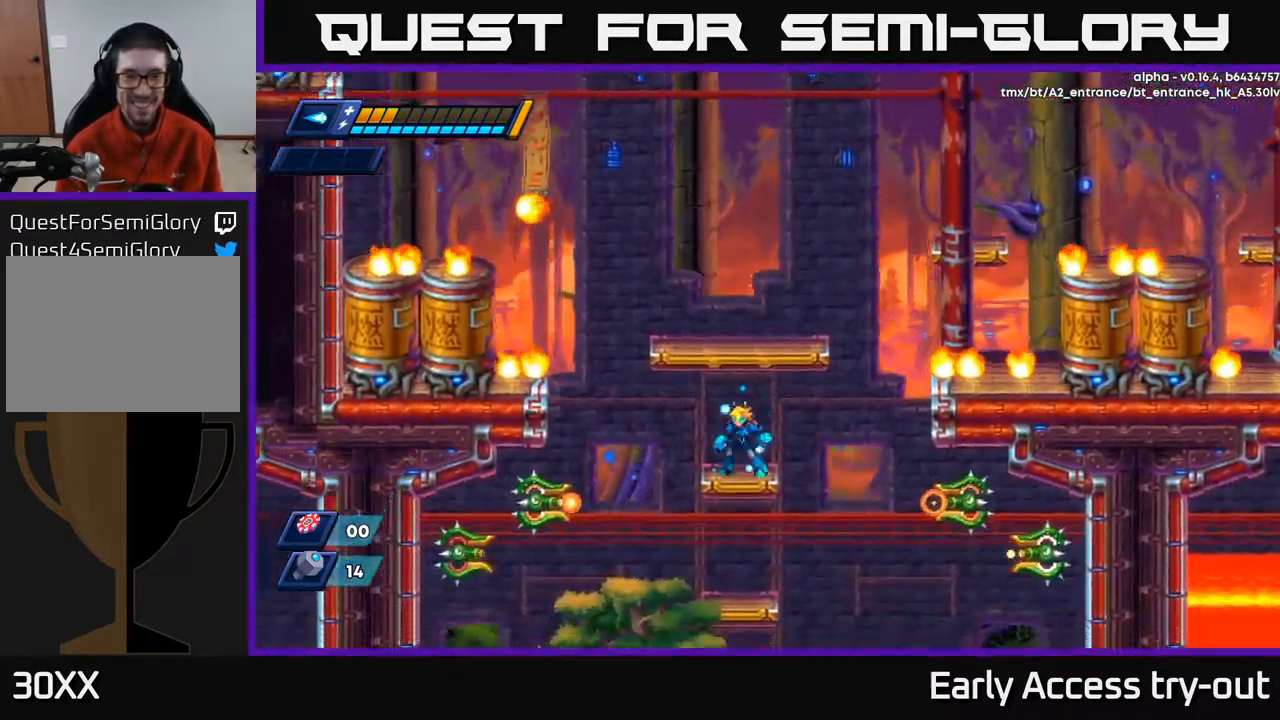
{"buttons": ["A", "DPAD_DOWN"], "left_stick": "center", "right_stick": "center", "events": [[84, "A", "down"], [167, "A", "up"], [467, "A", "down"]]}
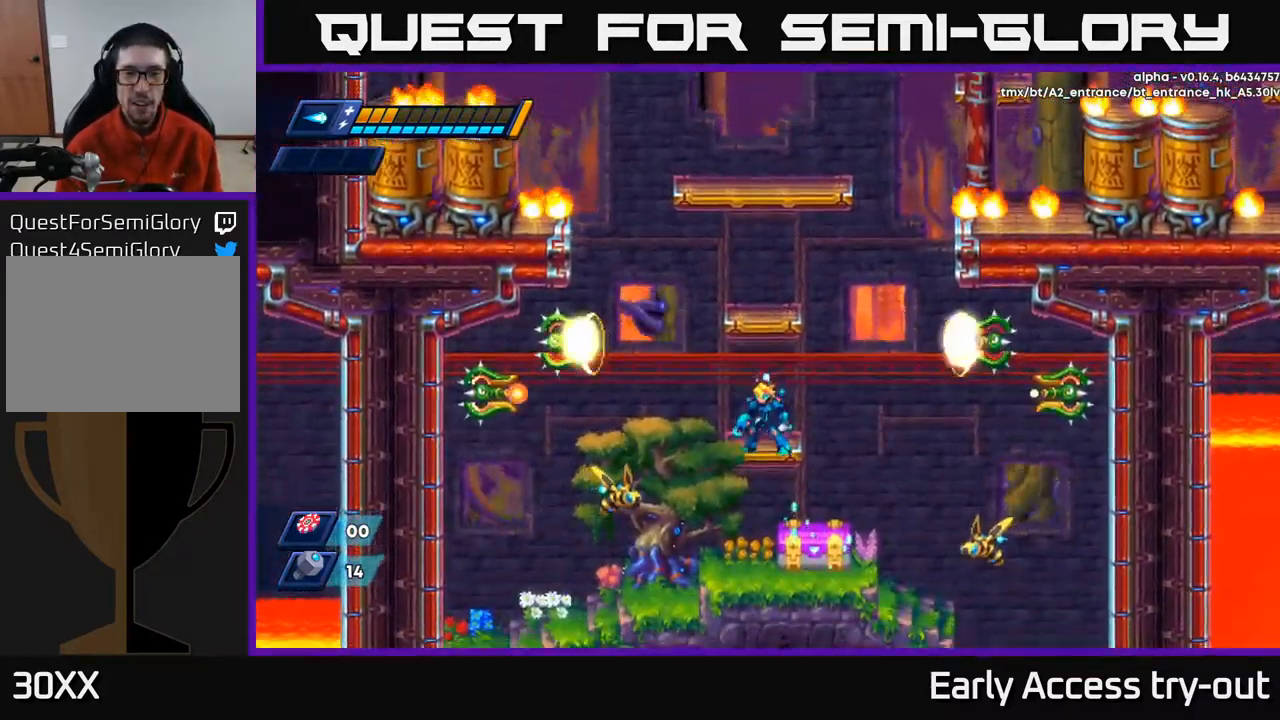
{"buttons": [], "left_stick": "center", "right_stick": "center", "events": [[67, "A", "up"], [100, "DPAD_RIGHT", "down"], [117, "DPAD_DOWN", "up"], [217, "DPAD_DOWN", "down"], [234, "DPAD_RIGHT", "up"], [384, "DPAD_DOWN", "up"]]}